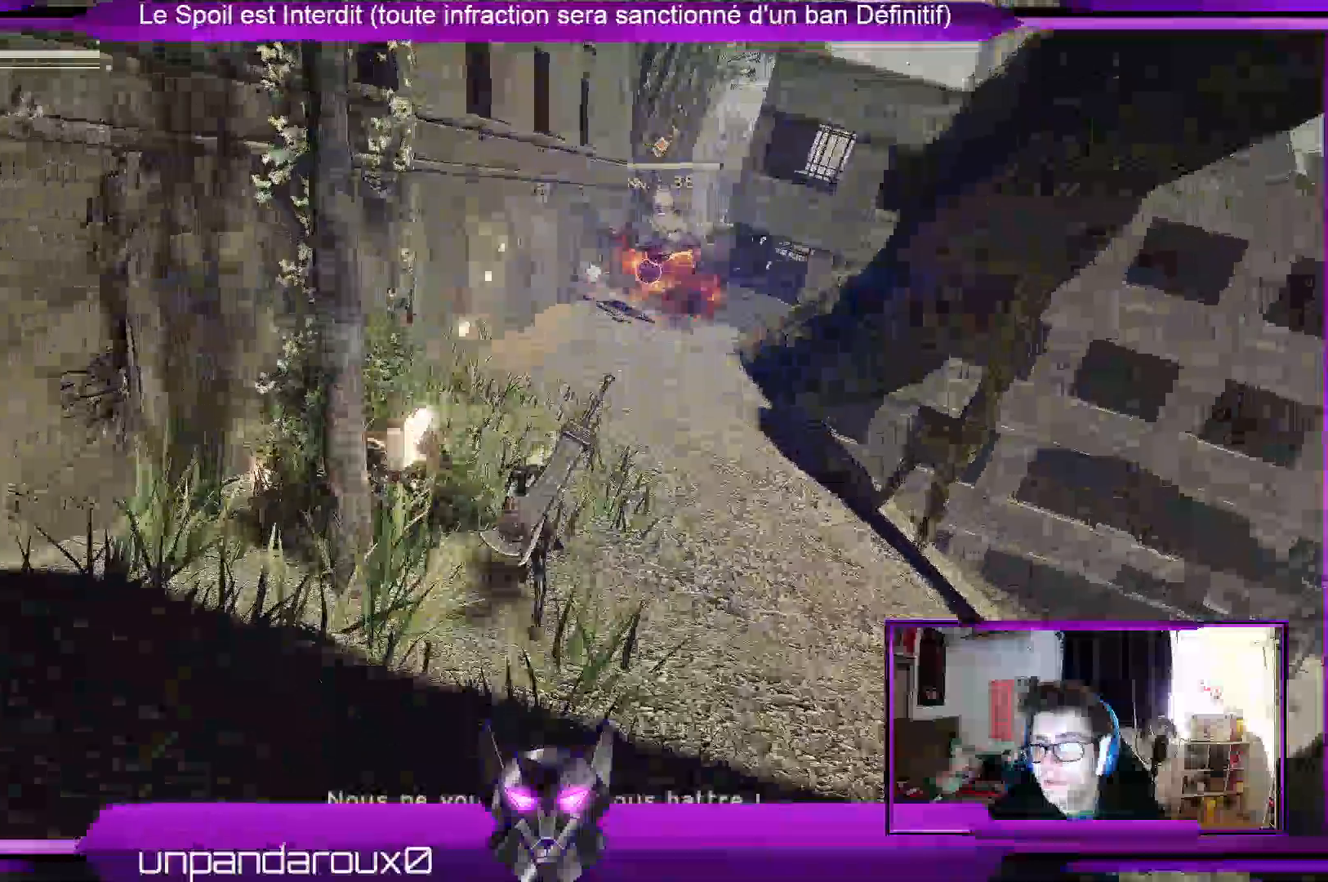
Gameplay with a controller (Xbox layout); each line is a JSON object with the inputs held at the frame after it (dt_ms = milliseconds from this image to that frame). "events" lists button and stick changes between this image and that frame as [ms after this image, input, new state], when the widget could be followed in between. Not read: DPAD_LEFT R3 SELECT START.
{"dt_ms": 1000, "buttons": ["R1"], "left_stick": "up", "right_stick": "center"}
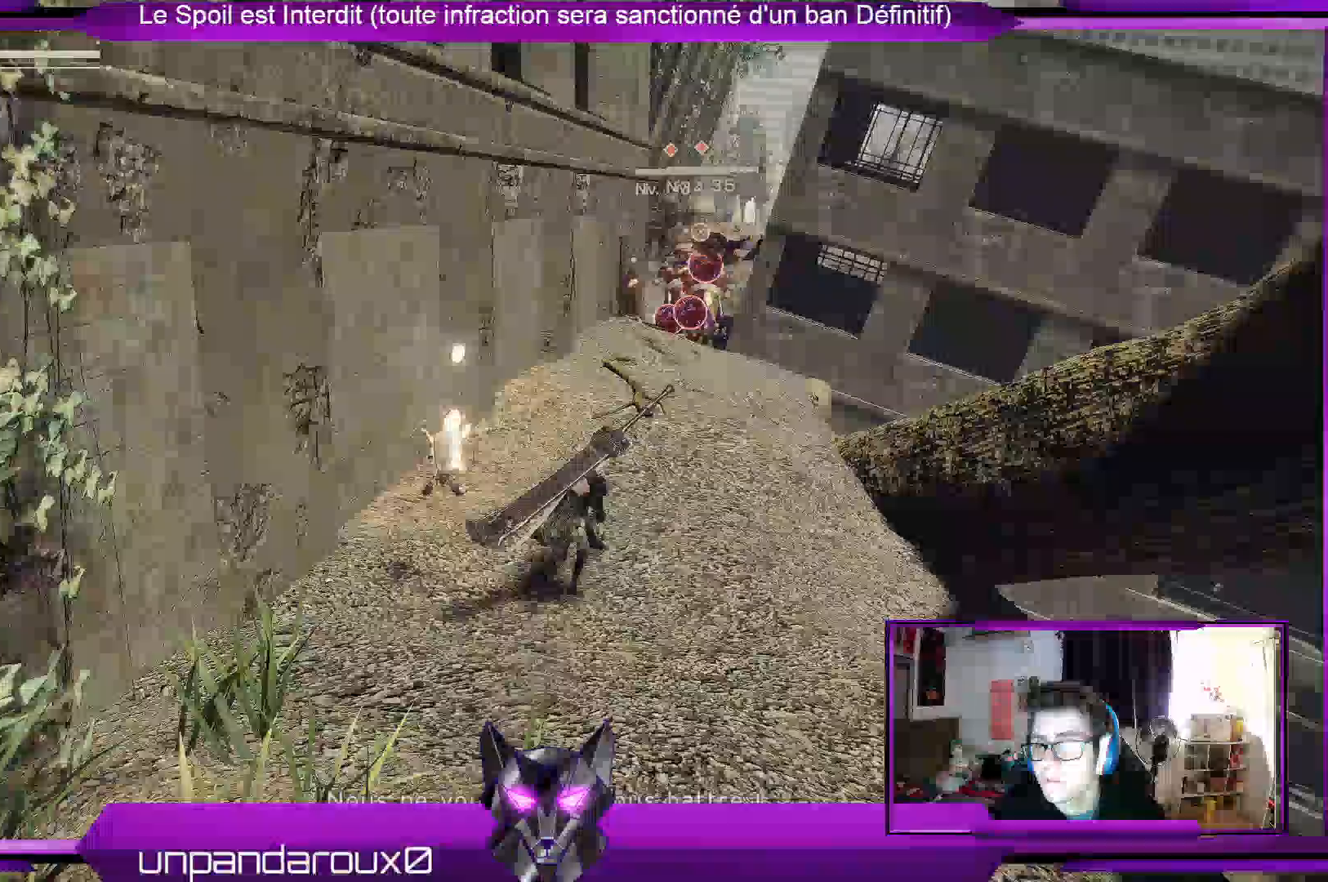
{"dt_ms": 1000, "buttons": ["Y", "R1"], "left_stick": "up", "right_stick": "center"}
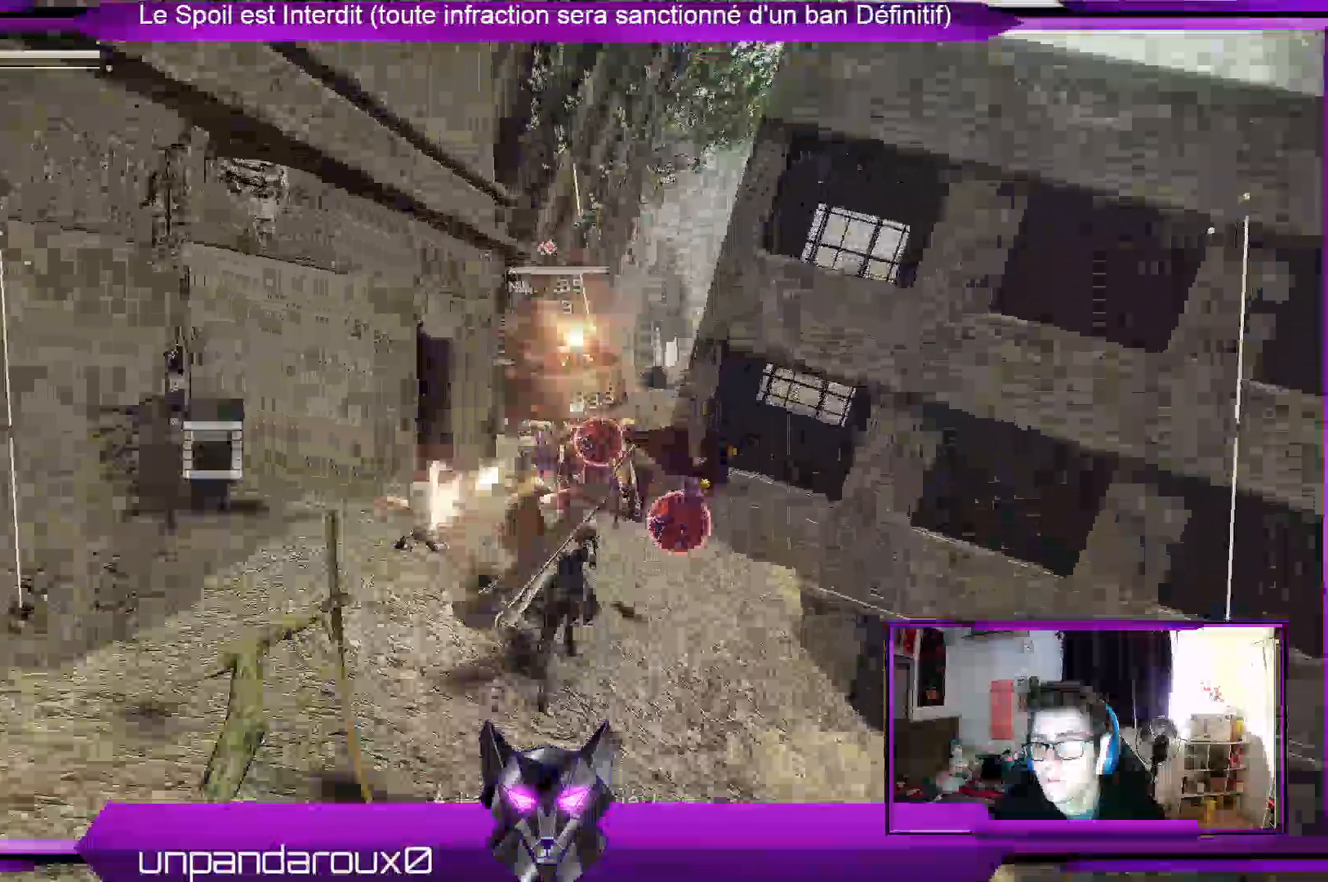
{"dt_ms": 1000, "buttons": ["R1"], "left_stick": "up", "right_stick": "center"}
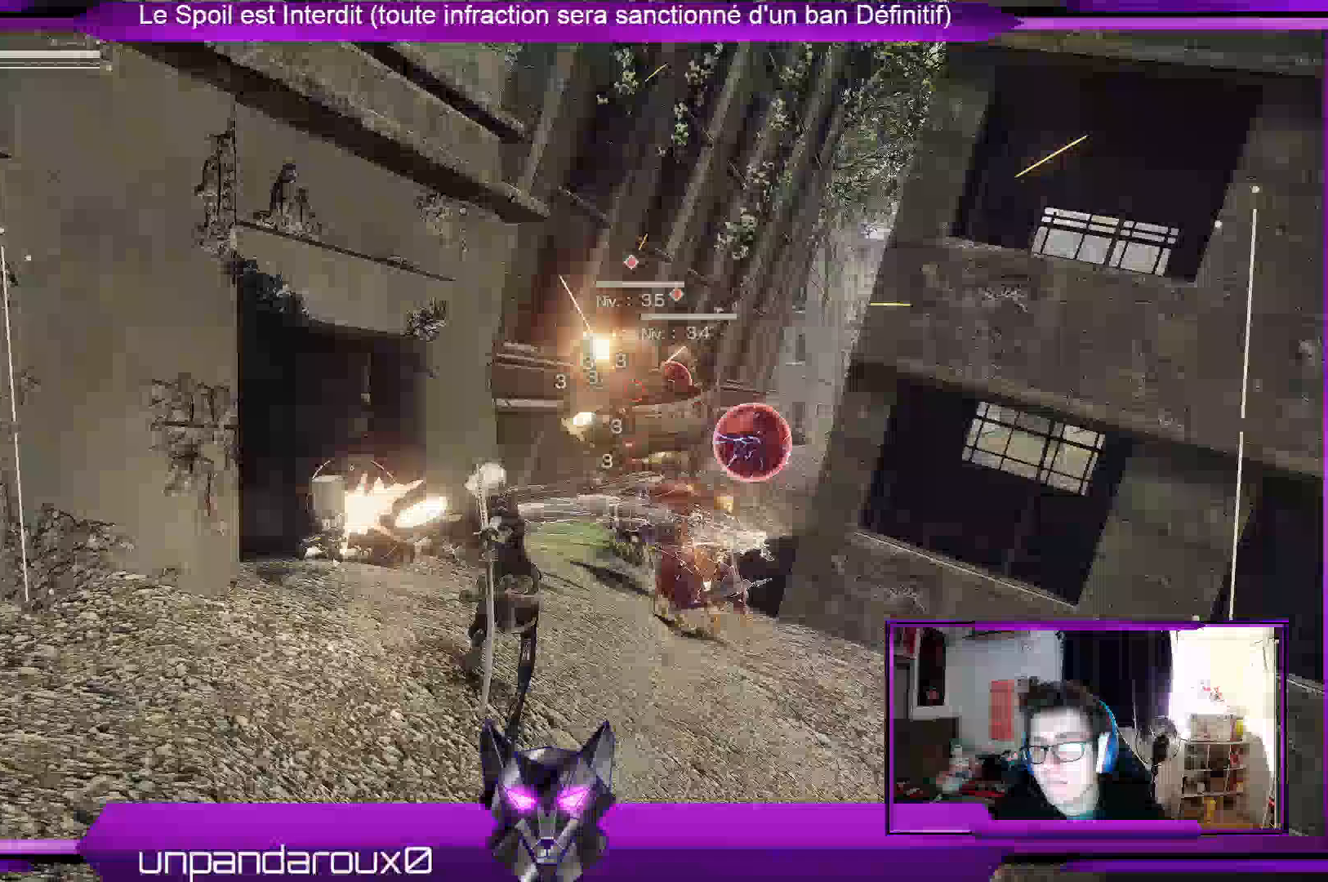
{"dt_ms": 500, "buttons": ["R1"], "left_stick": "center", "right_stick": "center", "events": [[33, "L1", "down"], [133, "L1", "up"], [400, "left_stick", "center"]]}
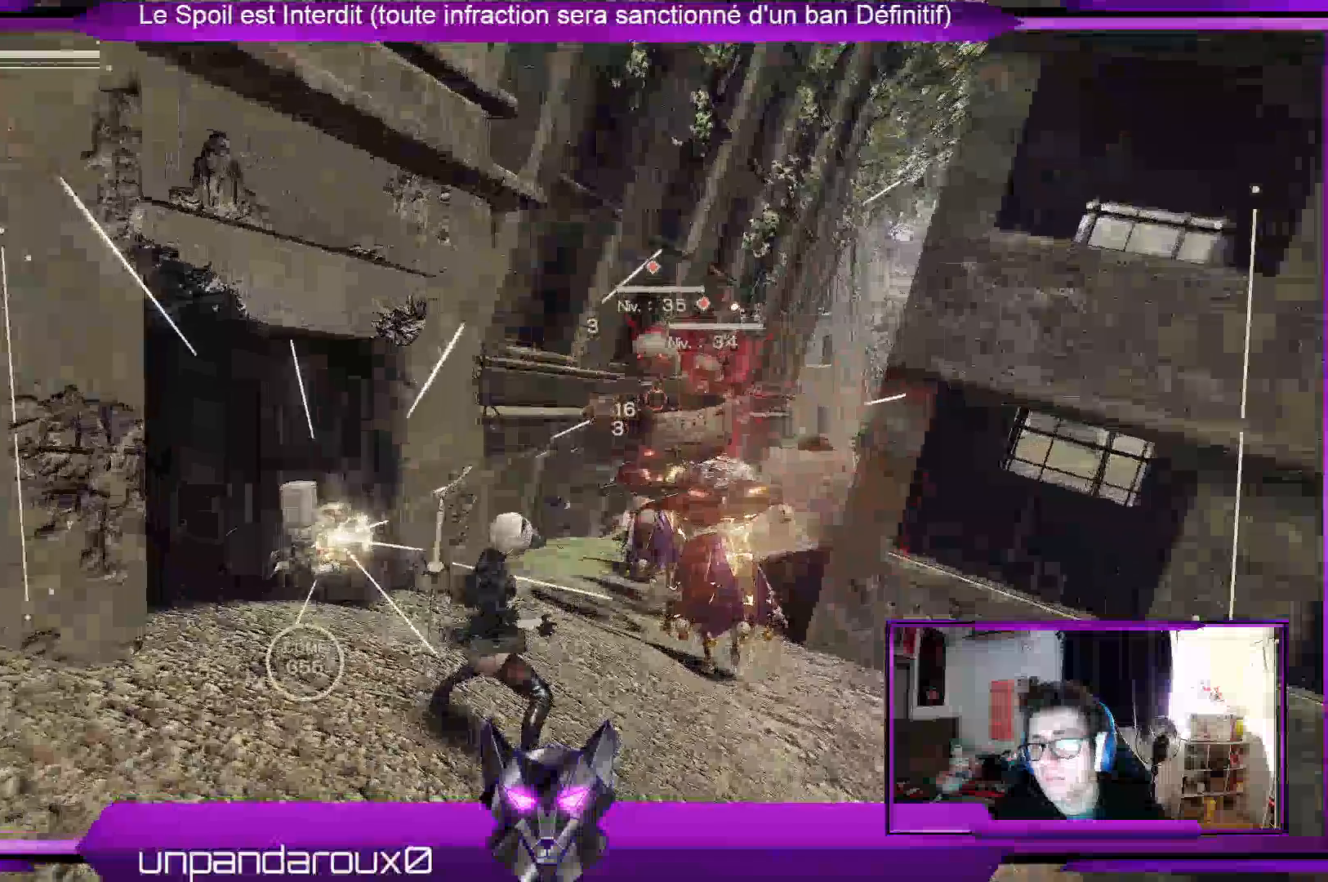
{"dt_ms": 500, "buttons": ["R1"], "left_stick": "center", "right_stick": "center", "events": []}
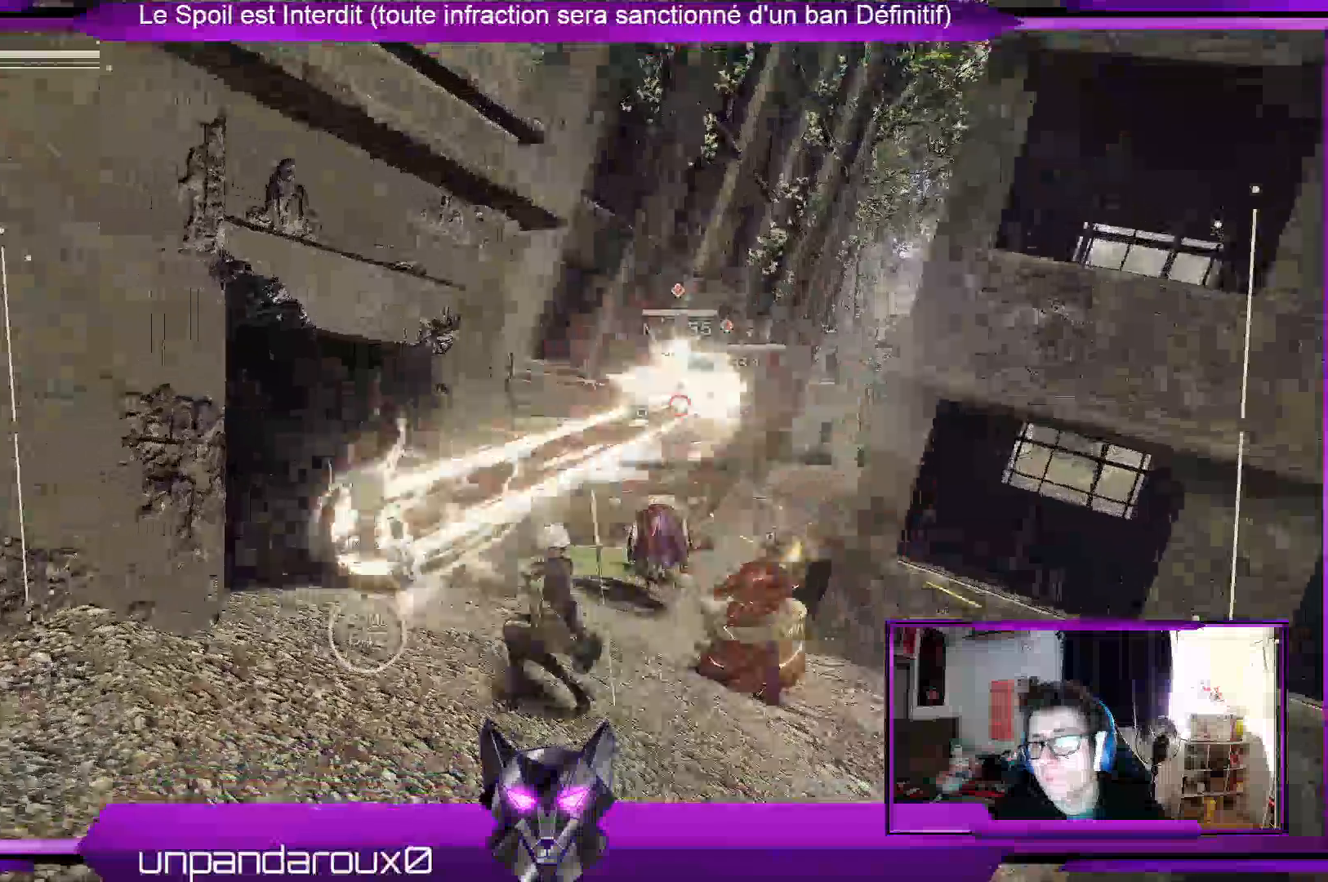
{"dt_ms": 500, "buttons": ["R1"], "left_stick": "center", "right_stick": "center", "events": []}
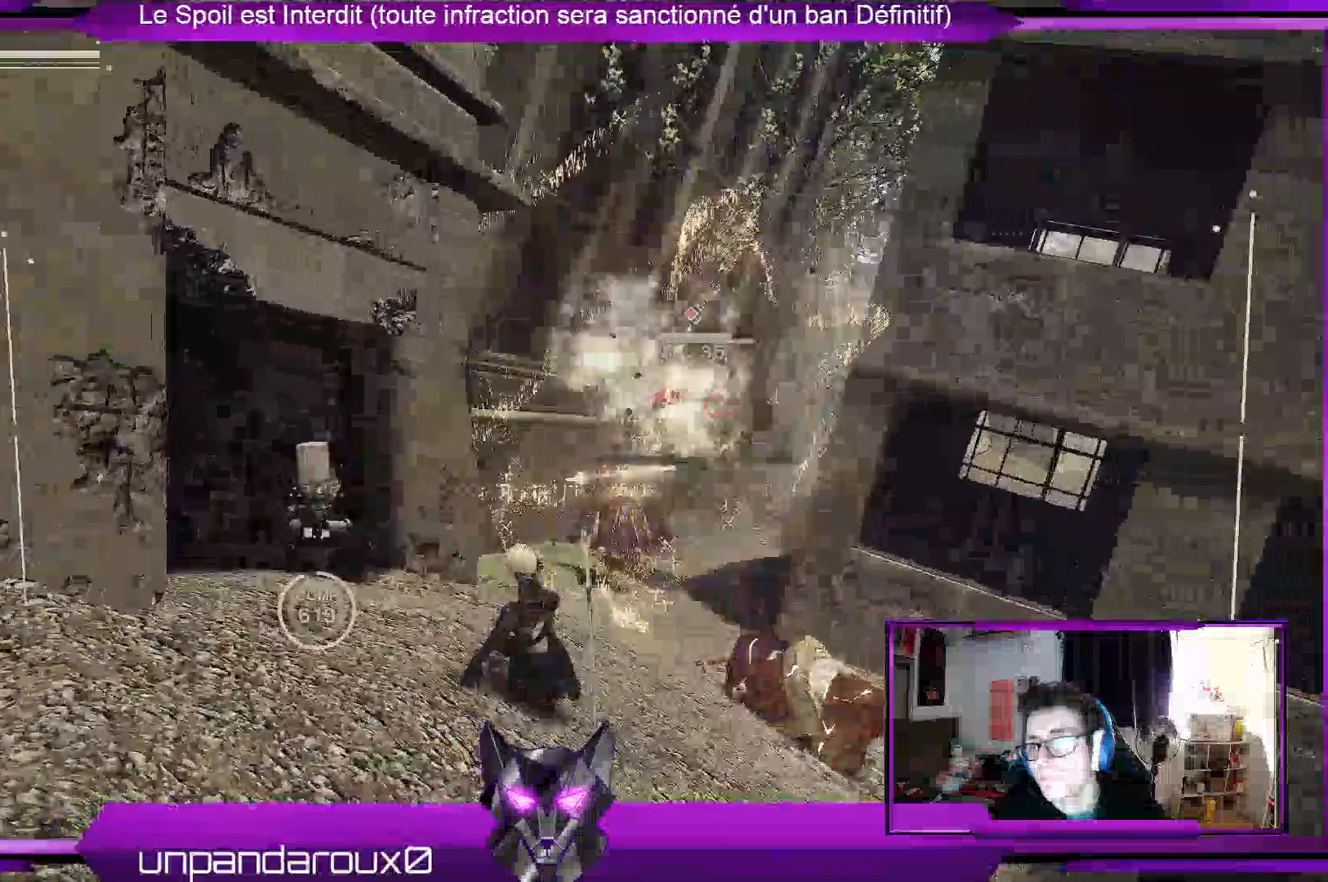
{"dt_ms": 500, "buttons": ["R1"], "left_stick": "center", "right_stick": "center", "events": []}